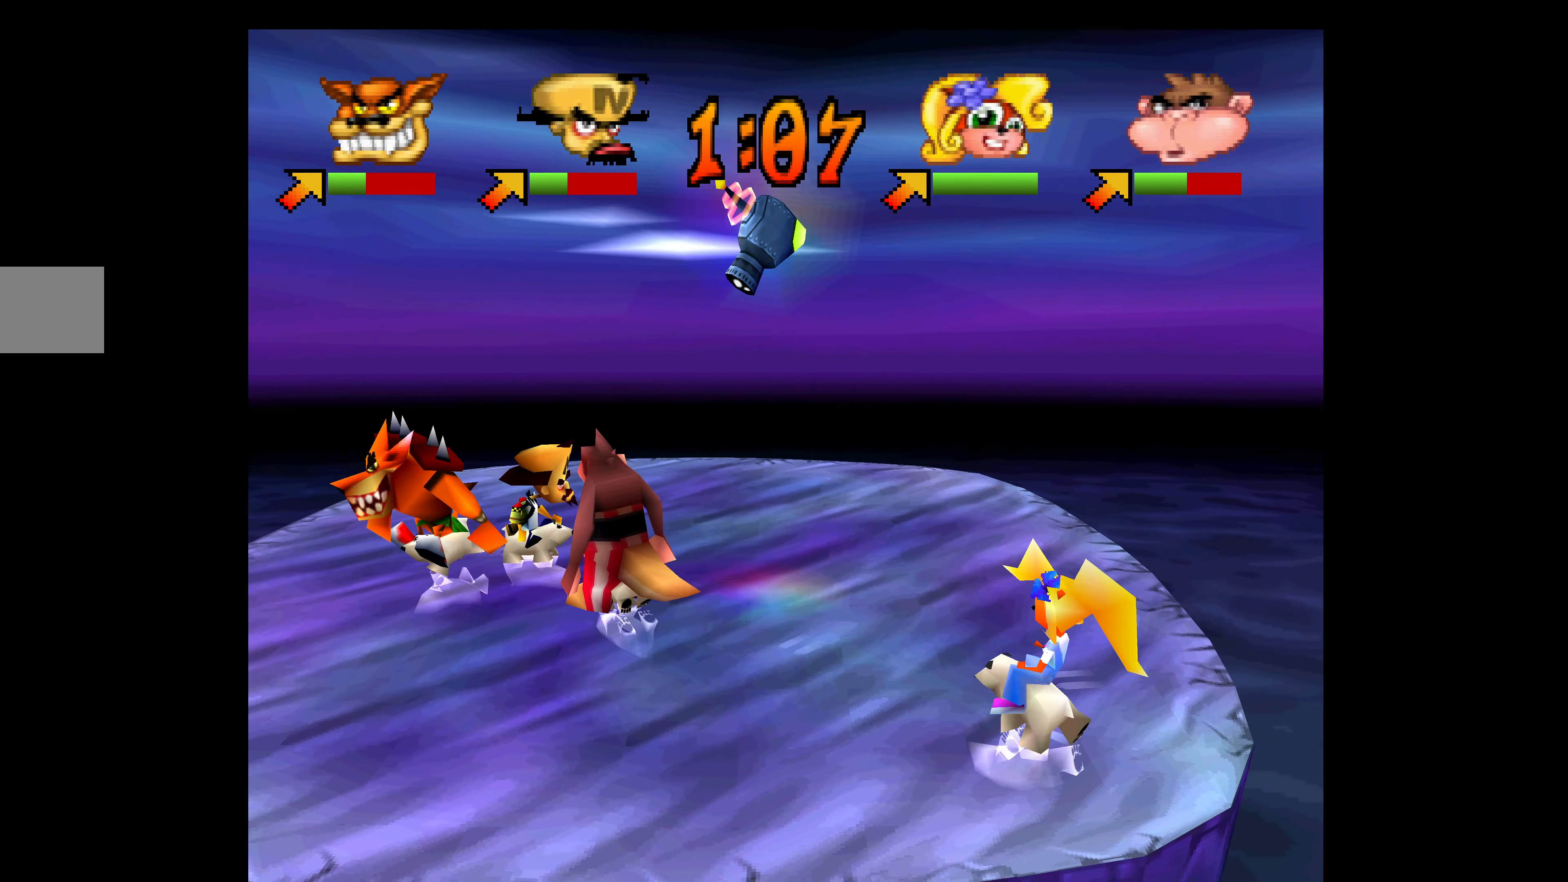
Gameplay with a controller (PlayStation layout); each line is a JSON object with the inputs held at the frame after it. "events" lists button and stick changes between this image and that frame as [ms after this image, input, new state], when the widget could be followed in between. Not read: right_stick.
{"buttons": ["DPAD_UP", "DPAD_RIGHT"], "left_stick": "center", "events": [[167, "DPAD_RIGHT", "down"], [350, "DPAD_UP", "down"]]}
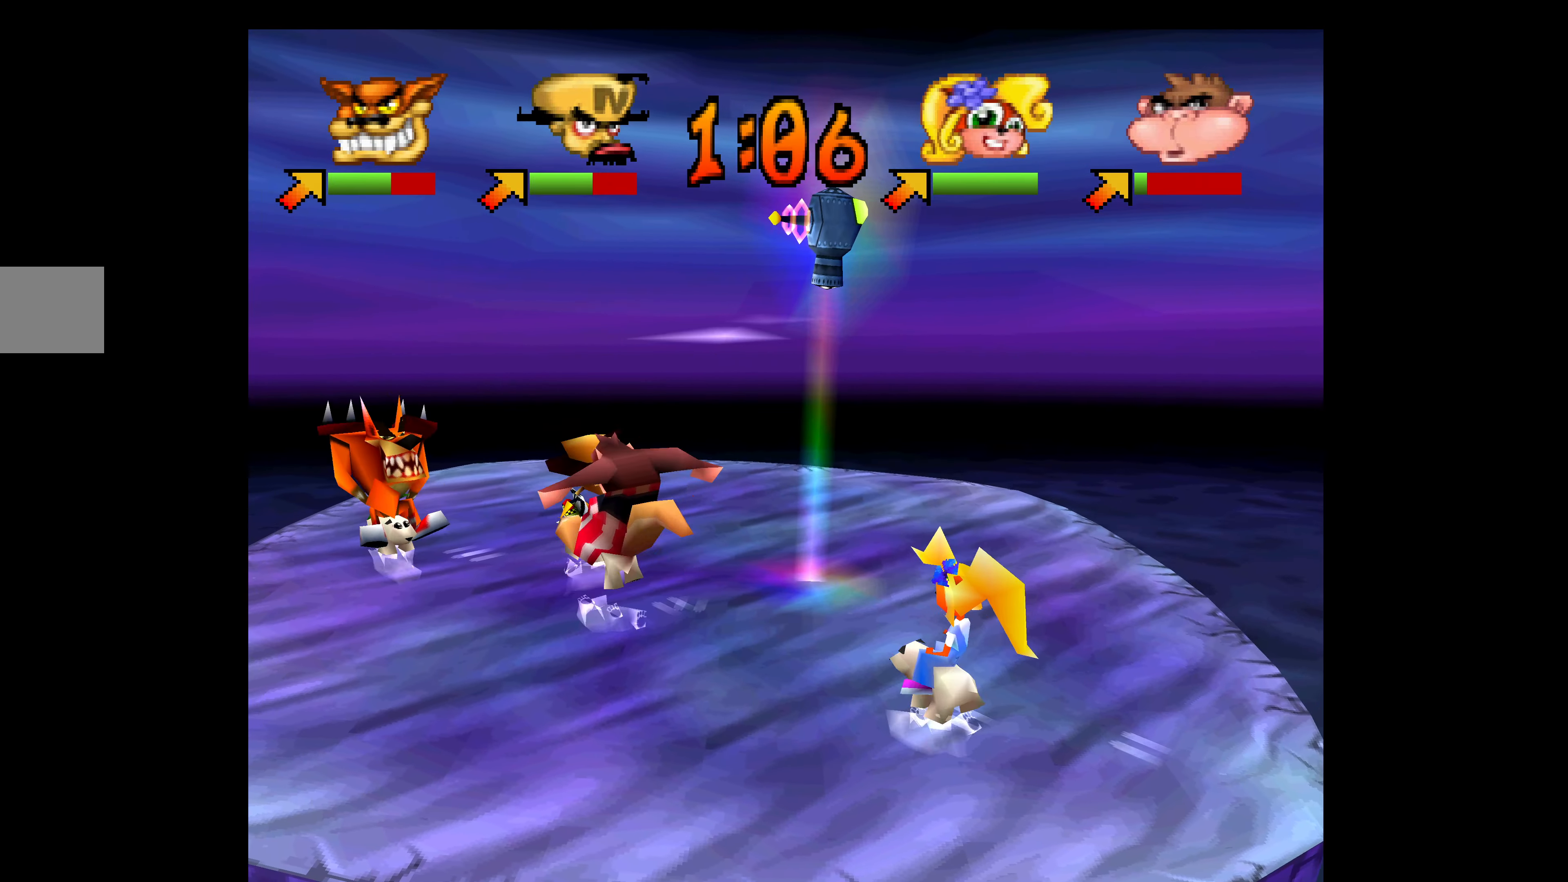
{"buttons": ["DPAD_RIGHT"], "left_stick": "center", "events": [[117, "DPAD_UP", "up"]]}
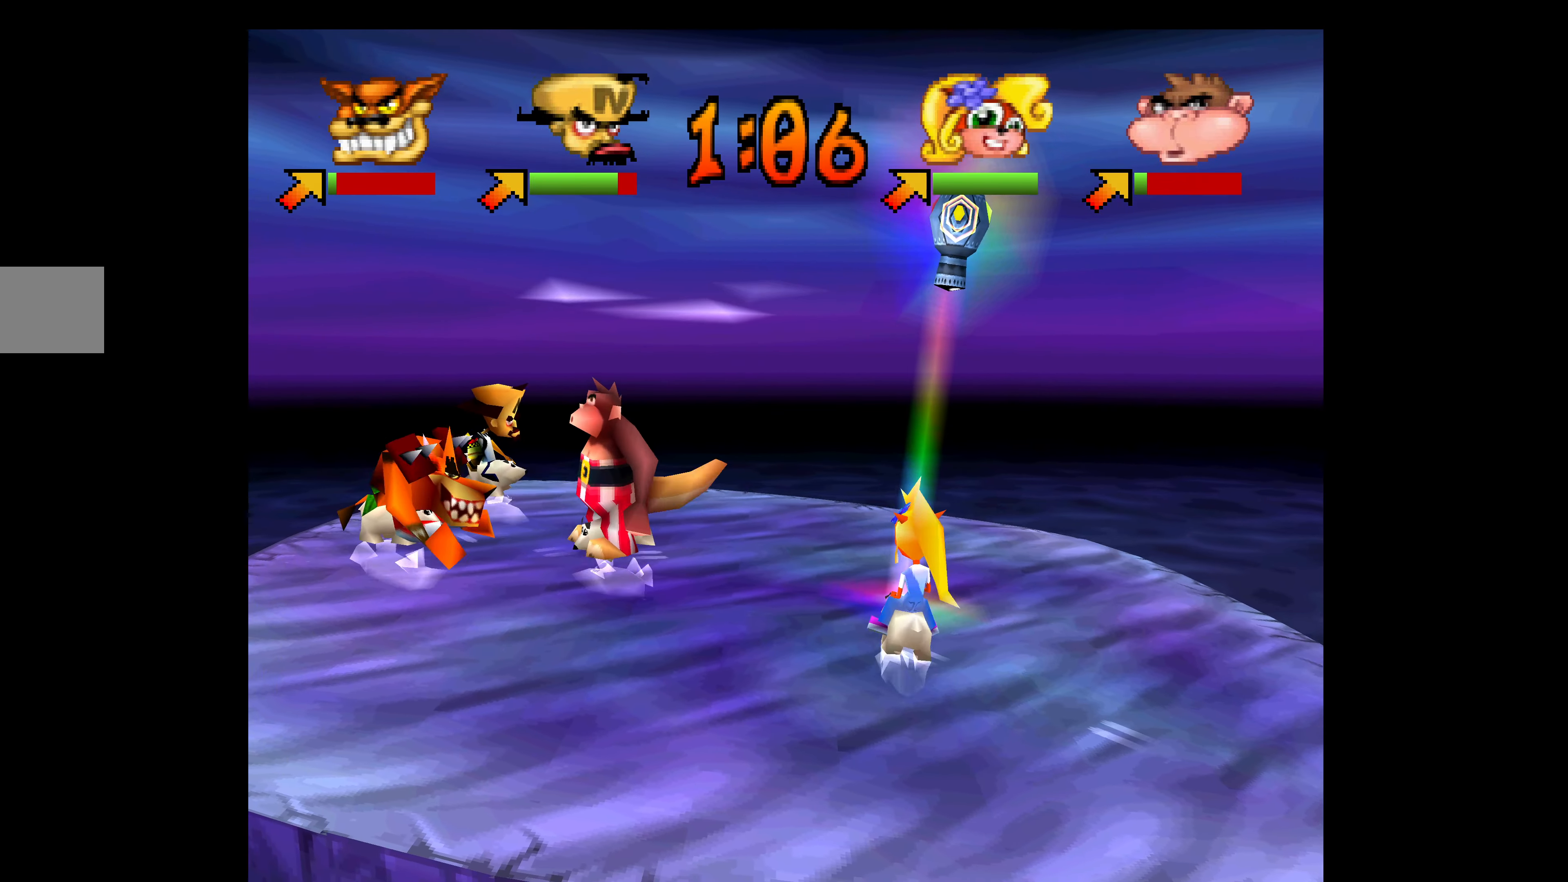
{"buttons": ["DPAD_RIGHT"], "left_stick": "center", "events": [[100, "SQUARE", "down"], [217, "SQUARE", "up"], [267, "SQUARE", "down"], [366, "SQUARE", "up"], [416, "SQUARE", "down"], [500, "SQUARE", "up"]]}
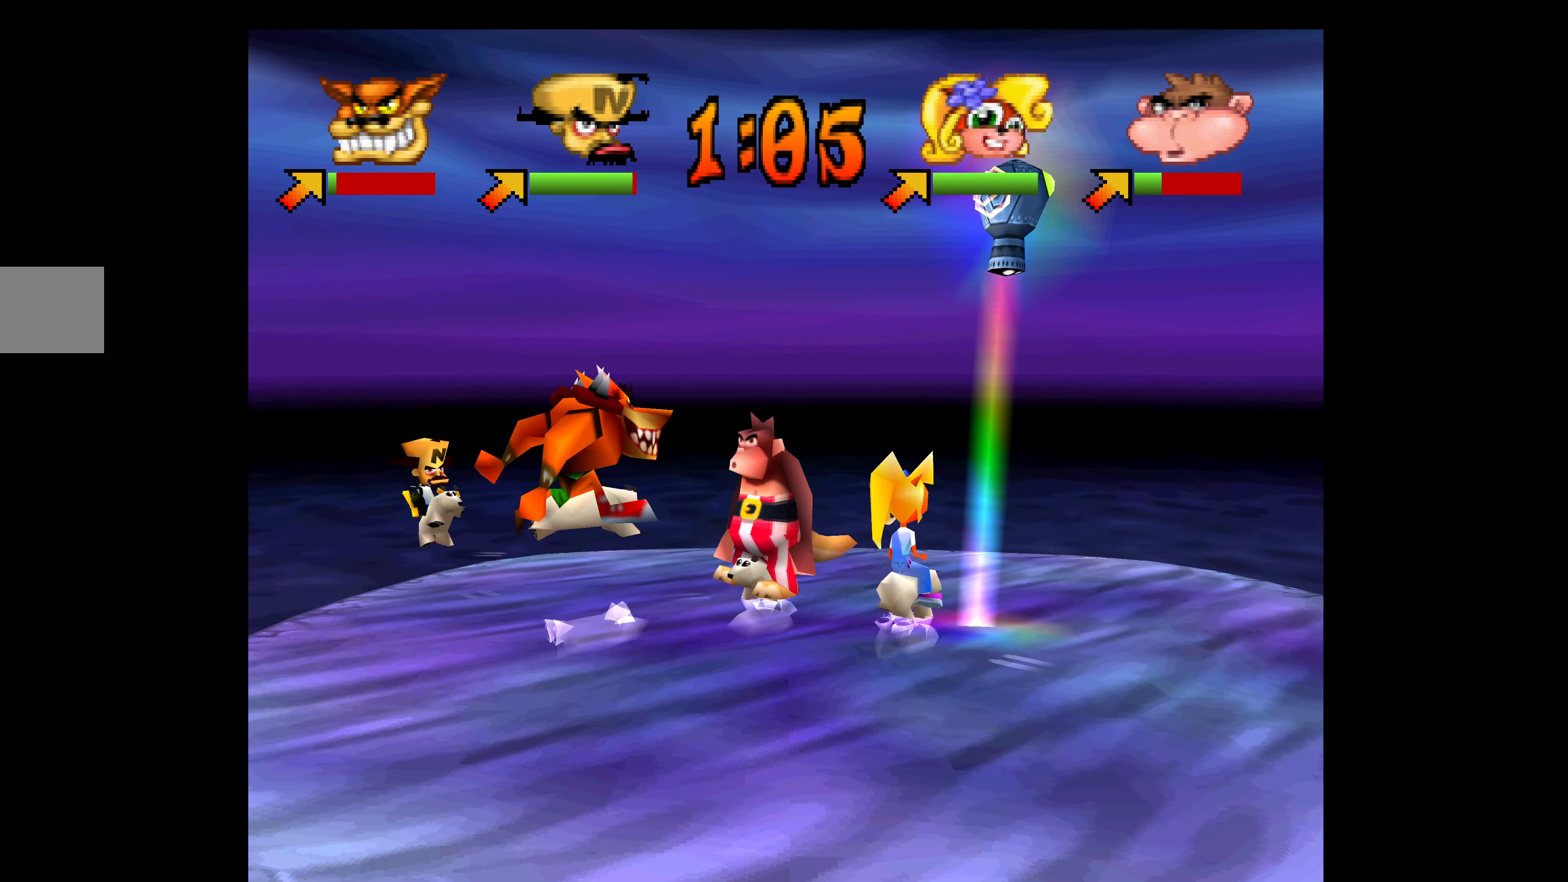
{"buttons": ["SQUARE", "DPAD_RIGHT"], "left_stick": "center", "events": [[66, "SQUARE", "down"], [150, "SQUARE", "up"], [216, "SQUARE", "down"], [283, "SQUARE", "up"], [366, "SQUARE", "down"], [450, "SQUARE", "up"], [500, "SQUARE", "down"]]}
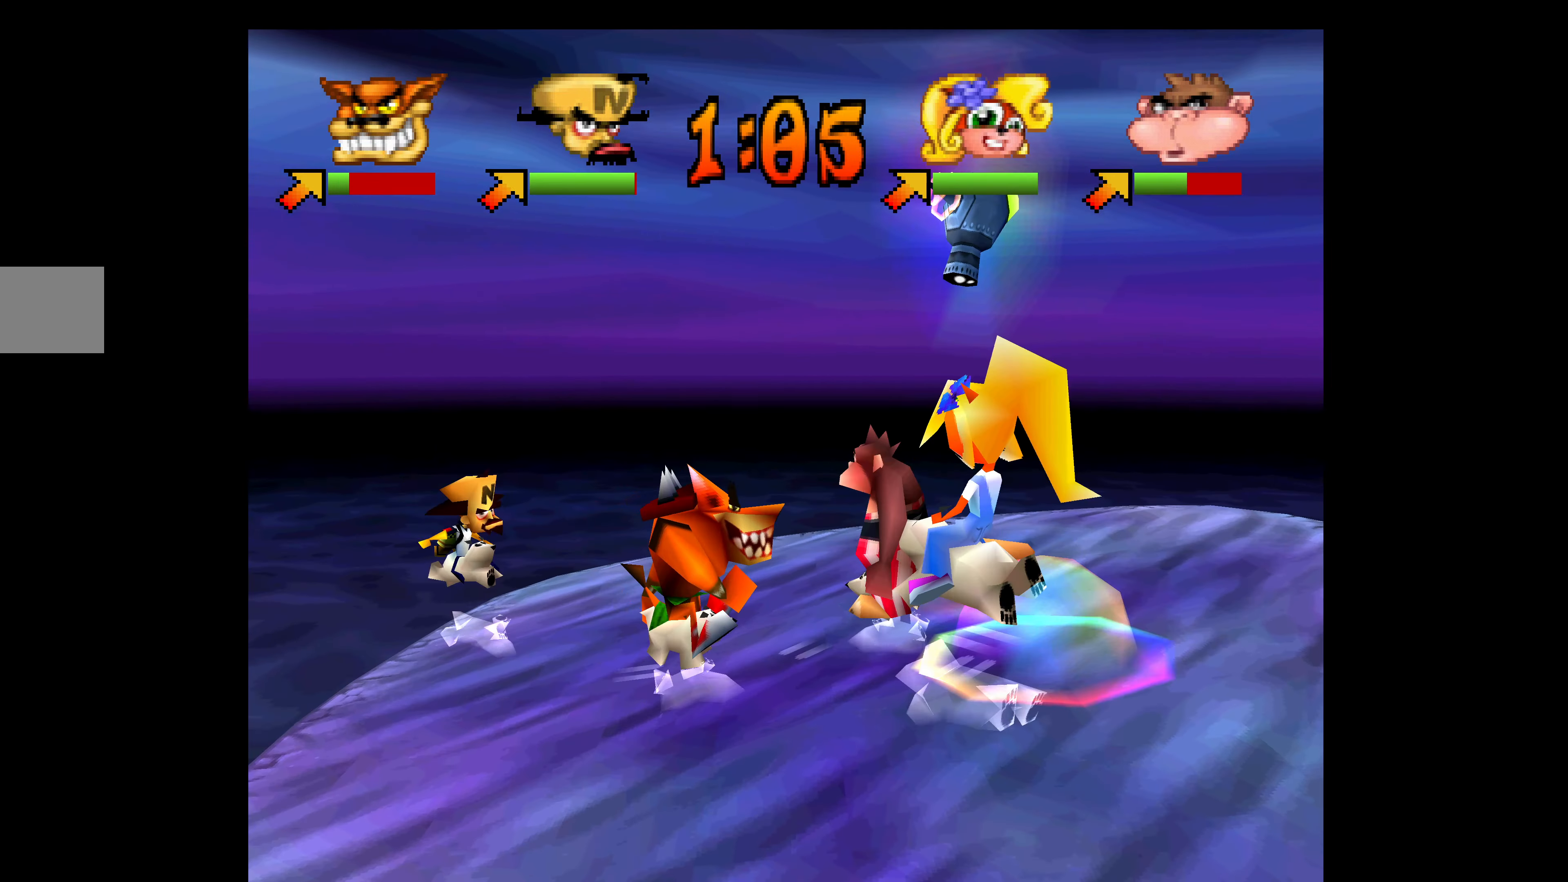
{"buttons": ["DPAD_UP", "DPAD_RIGHT"], "left_stick": "center", "events": [[83, "SQUARE", "up"], [150, "SQUARE", "down"], [233, "SQUARE", "up"], [500, "DPAD_UP", "down"]]}
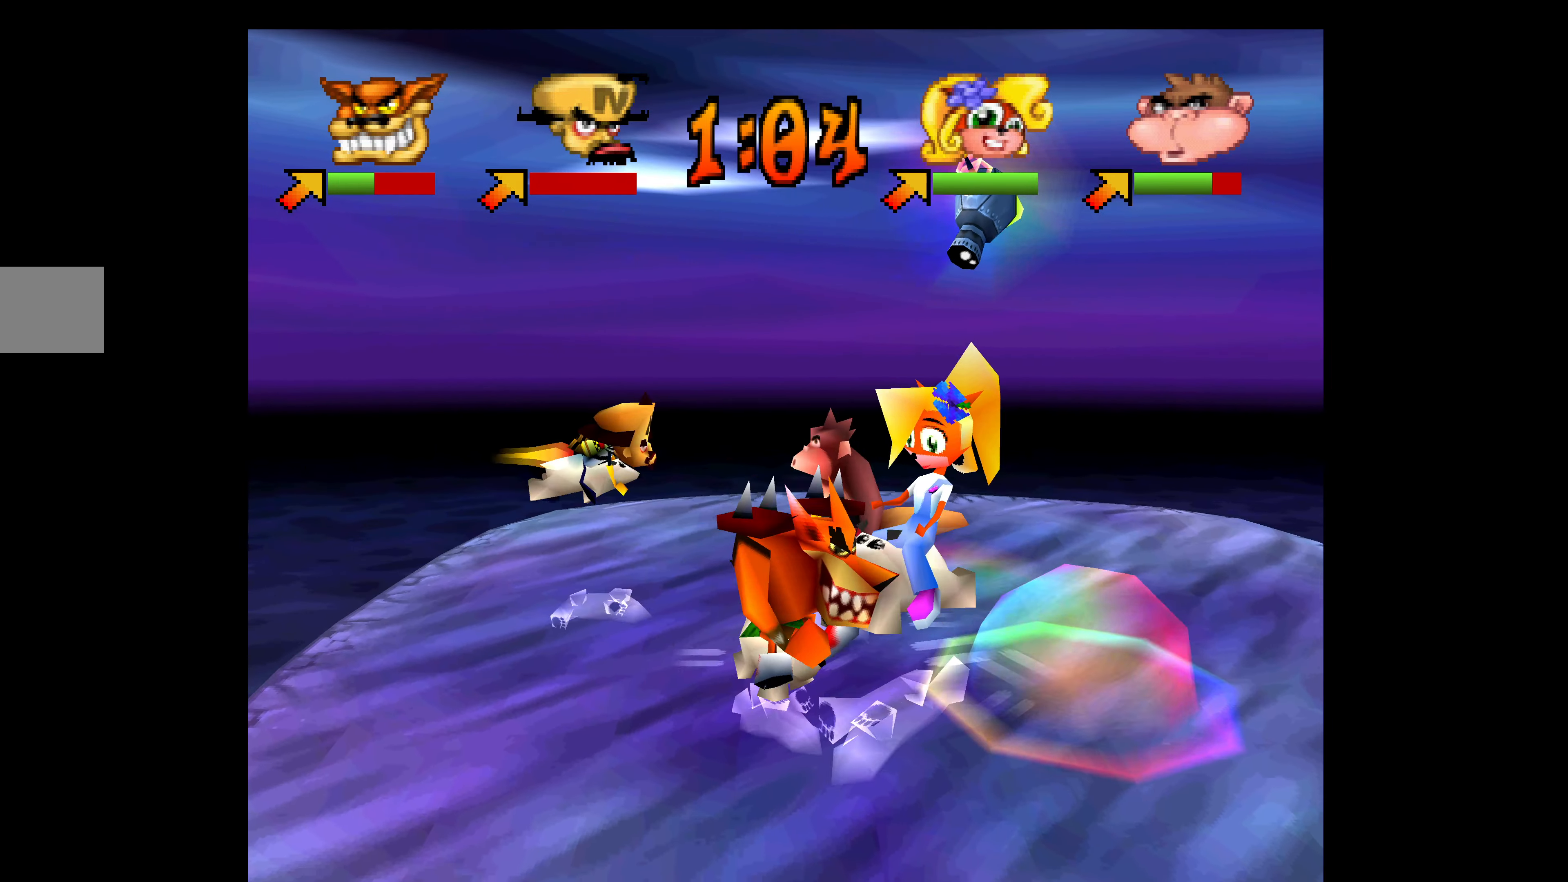
{"buttons": ["DPAD_RIGHT"], "left_stick": "center", "events": [[466, "DPAD_UP", "up"]]}
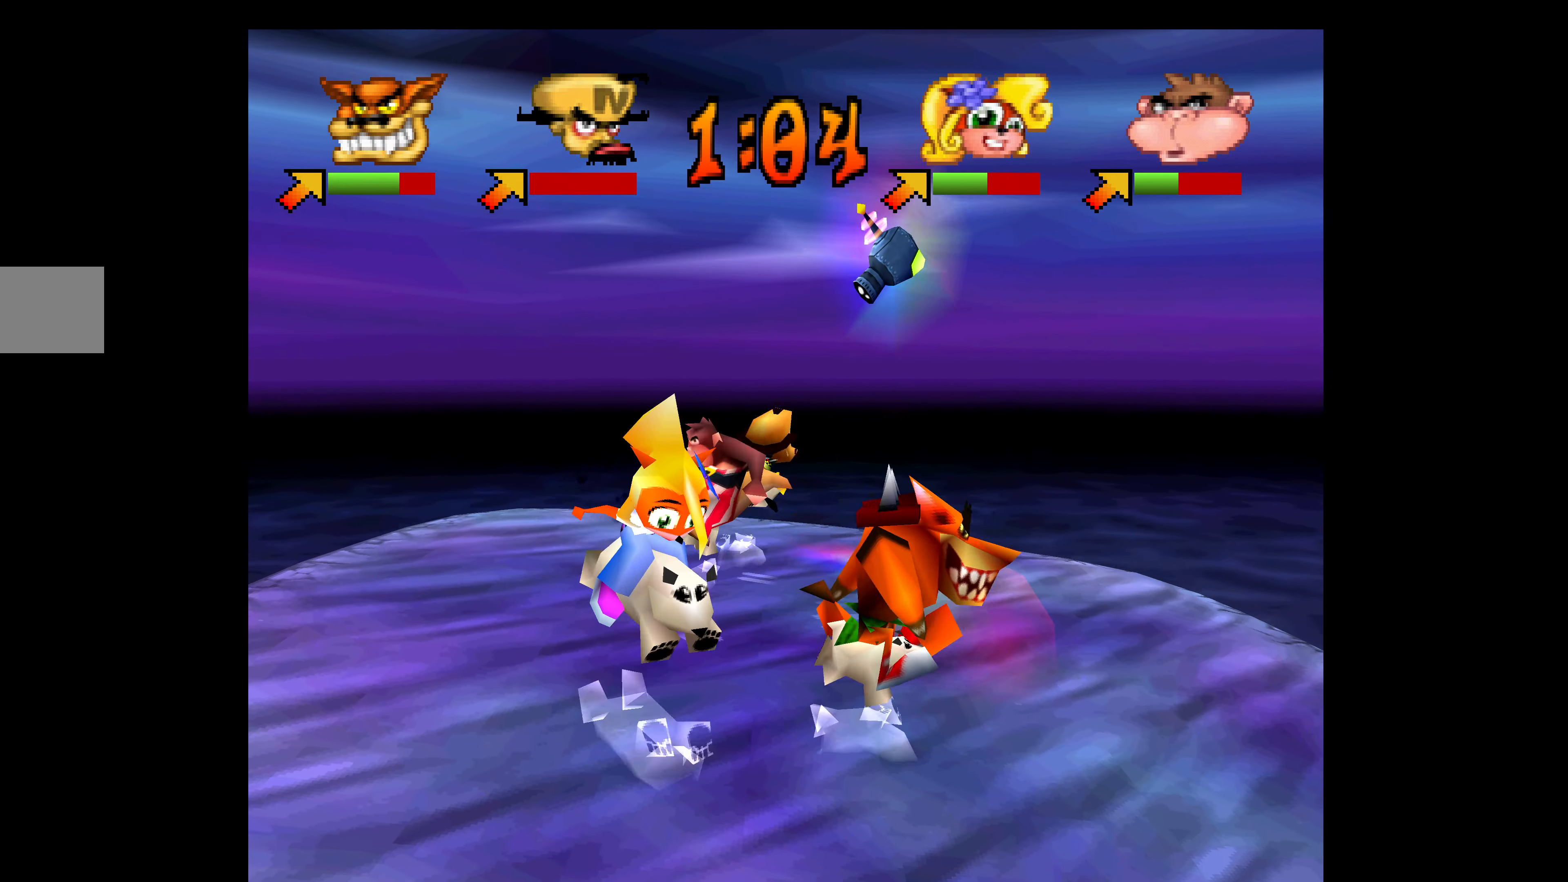
{"buttons": ["DPAD_DOWN"], "left_stick": "center", "events": [[233, "DPAD_DOWN", "down"], [266, "DPAD_RIGHT", "up"]]}
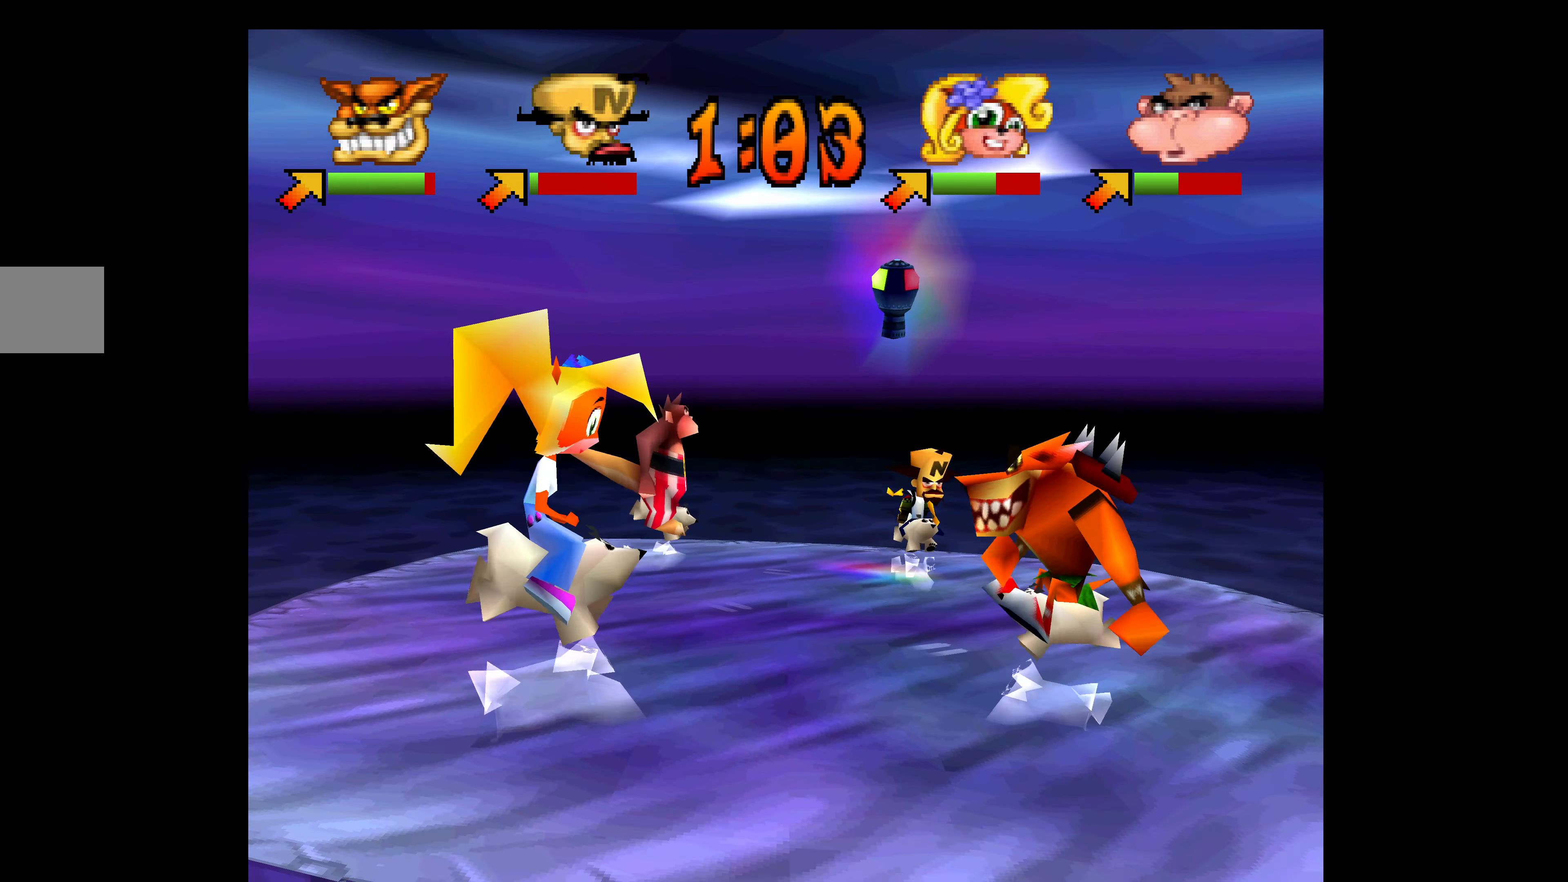
{"buttons": ["DPAD_DOWN", "DPAD_LEFT"], "left_stick": "center", "events": [[383, "DPAD_LEFT", "down"]]}
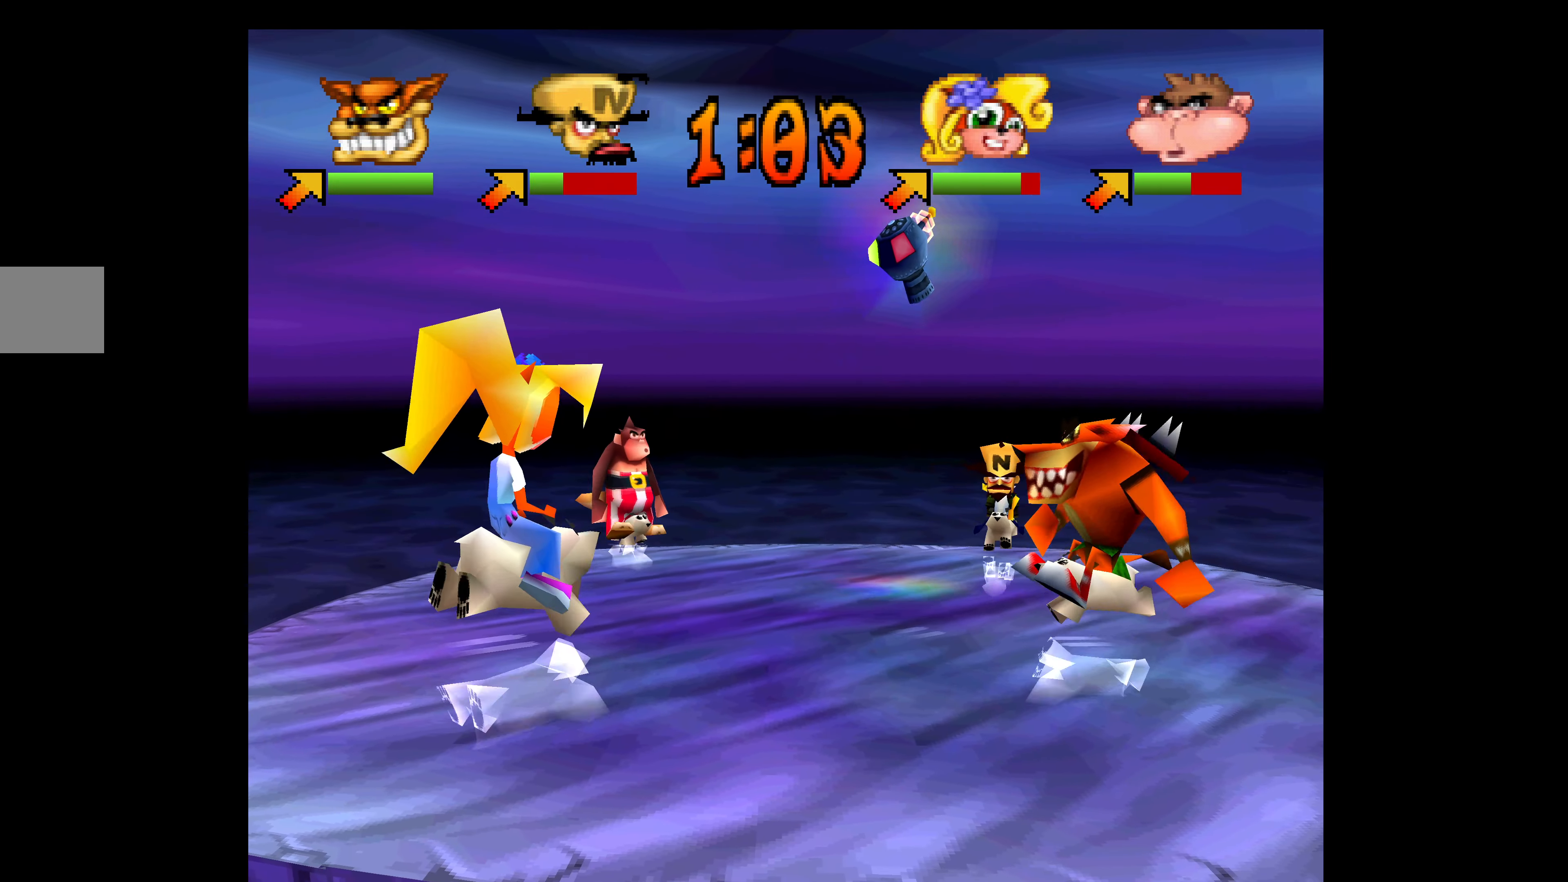
{"buttons": ["DPAD_DOWN", "DPAD_LEFT"], "left_stick": "center", "events": []}
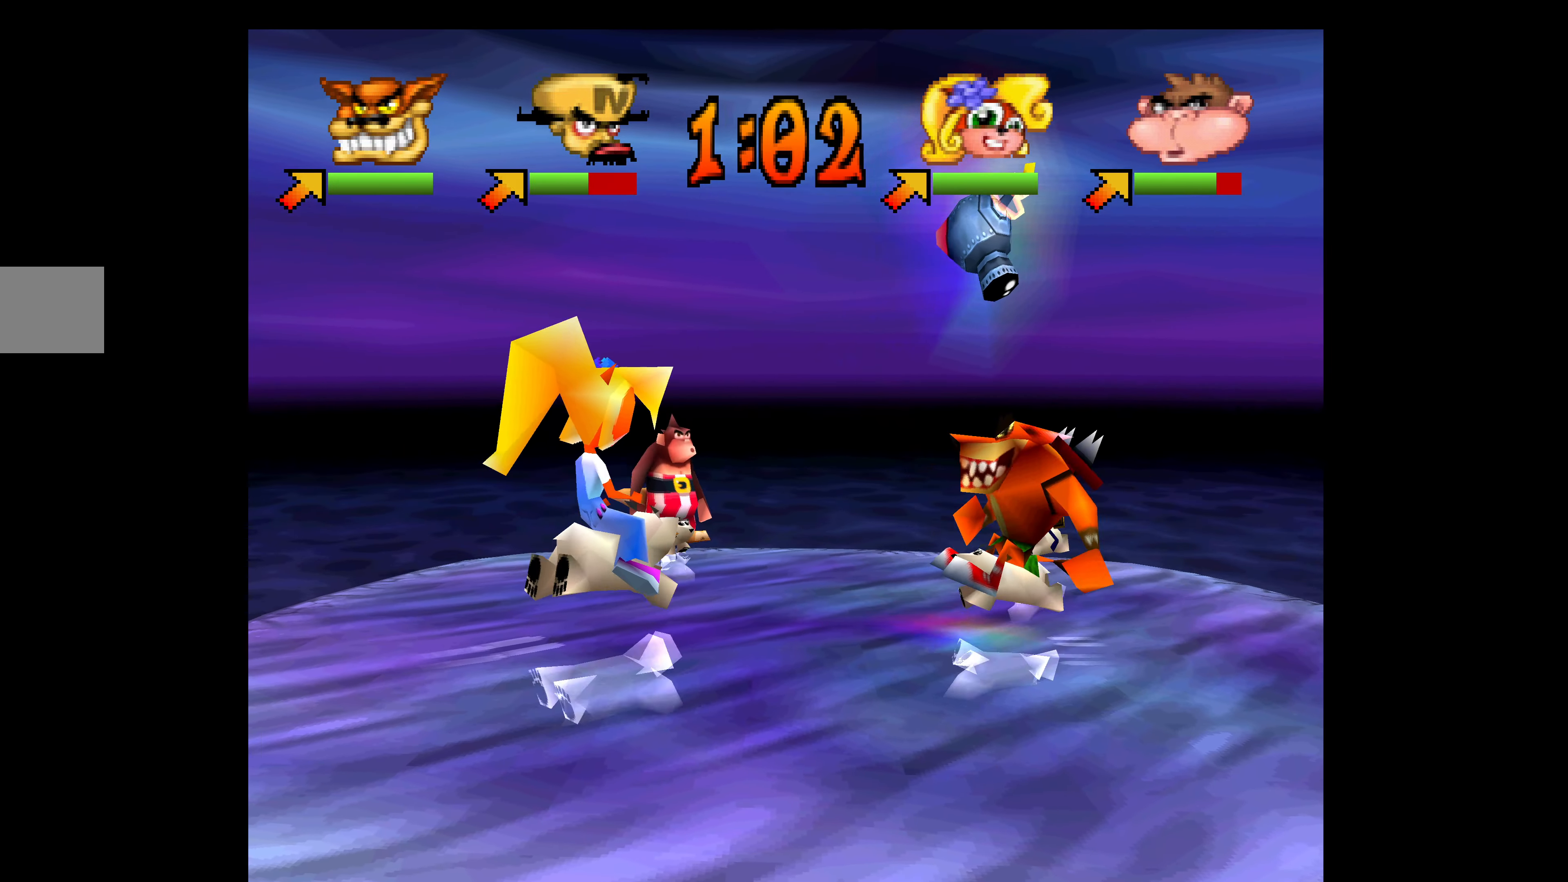
{"buttons": ["DPAD_UP", "DPAD_LEFT"], "left_stick": "center", "events": [[66, "DPAD_DOWN", "up"], [300, "DPAD_UP", "down"]]}
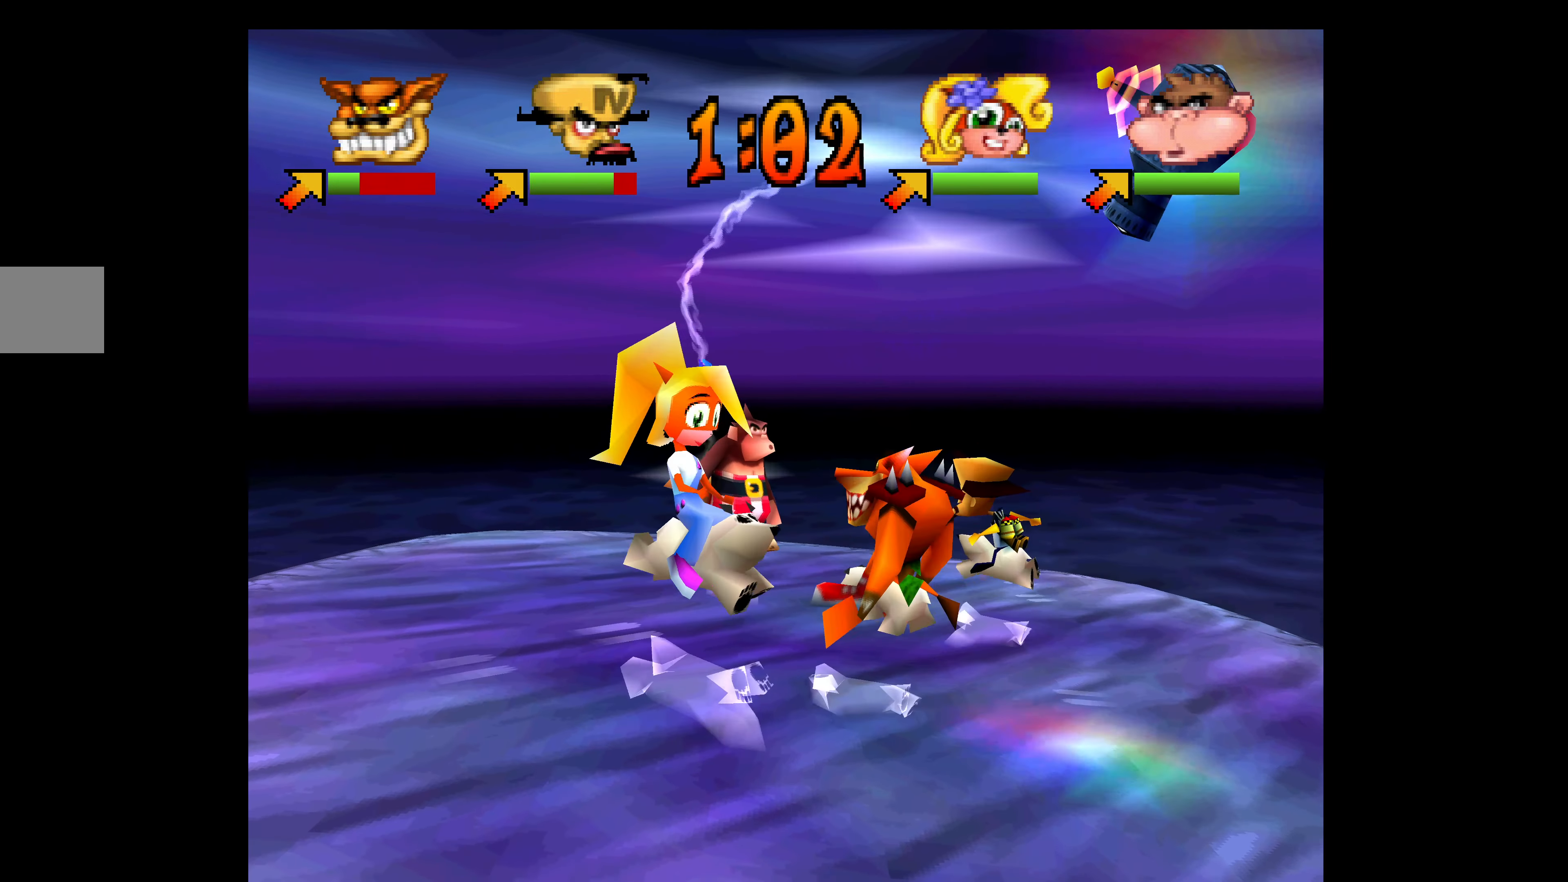
{"buttons": ["DPAD_LEFT"], "left_stick": "center", "events": [[83, "DPAD_UP", "up"]]}
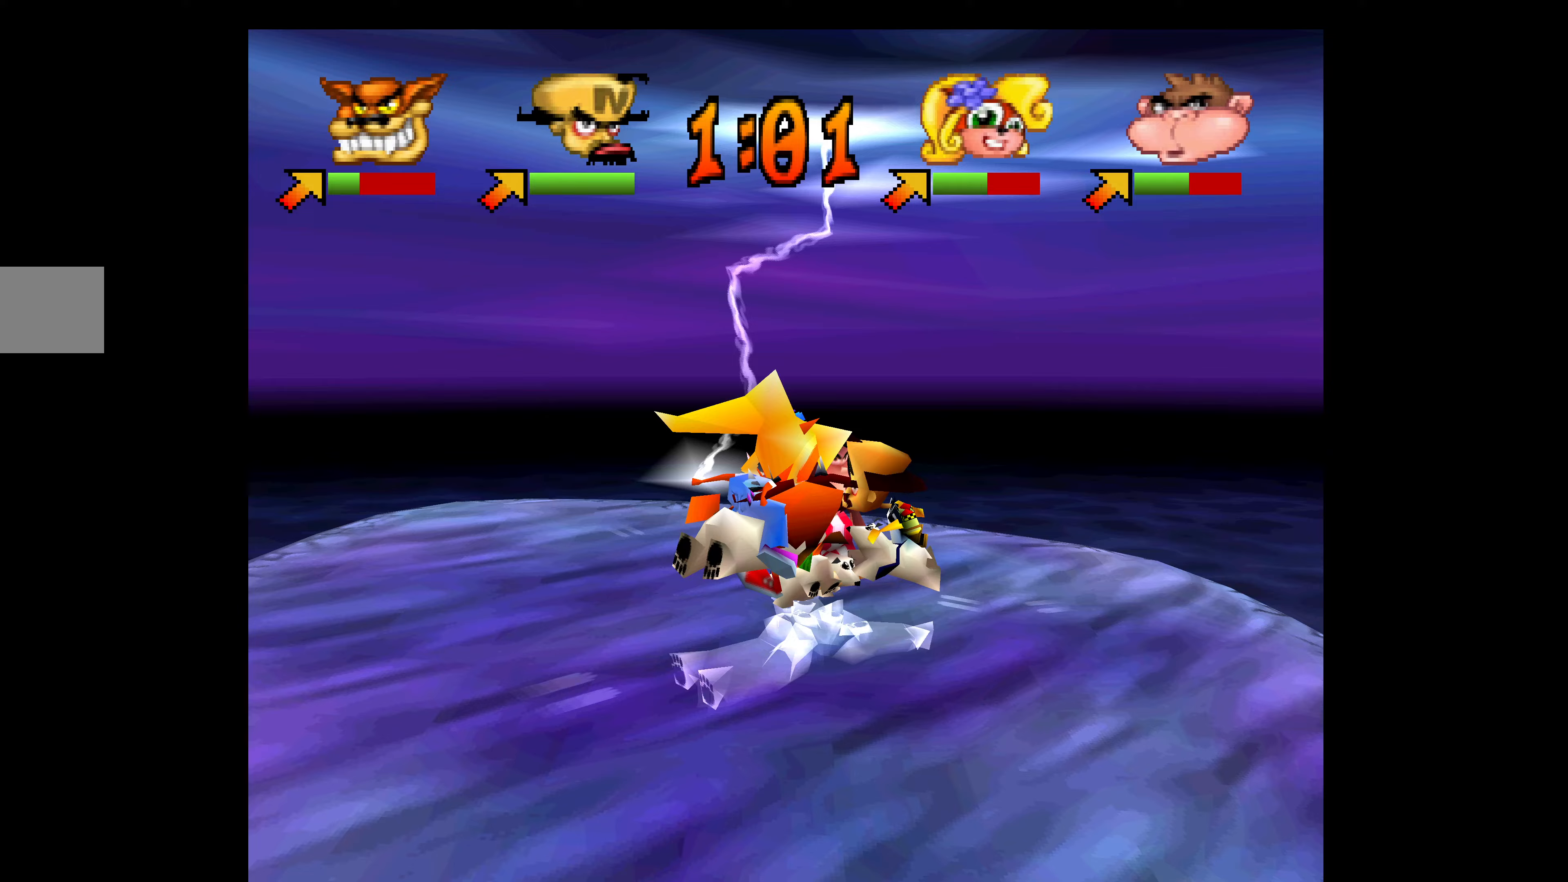
{"buttons": ["DPAD_DOWN", "DPAD_LEFT"], "left_stick": "center", "events": [[333, "DPAD_DOWN", "down"]]}
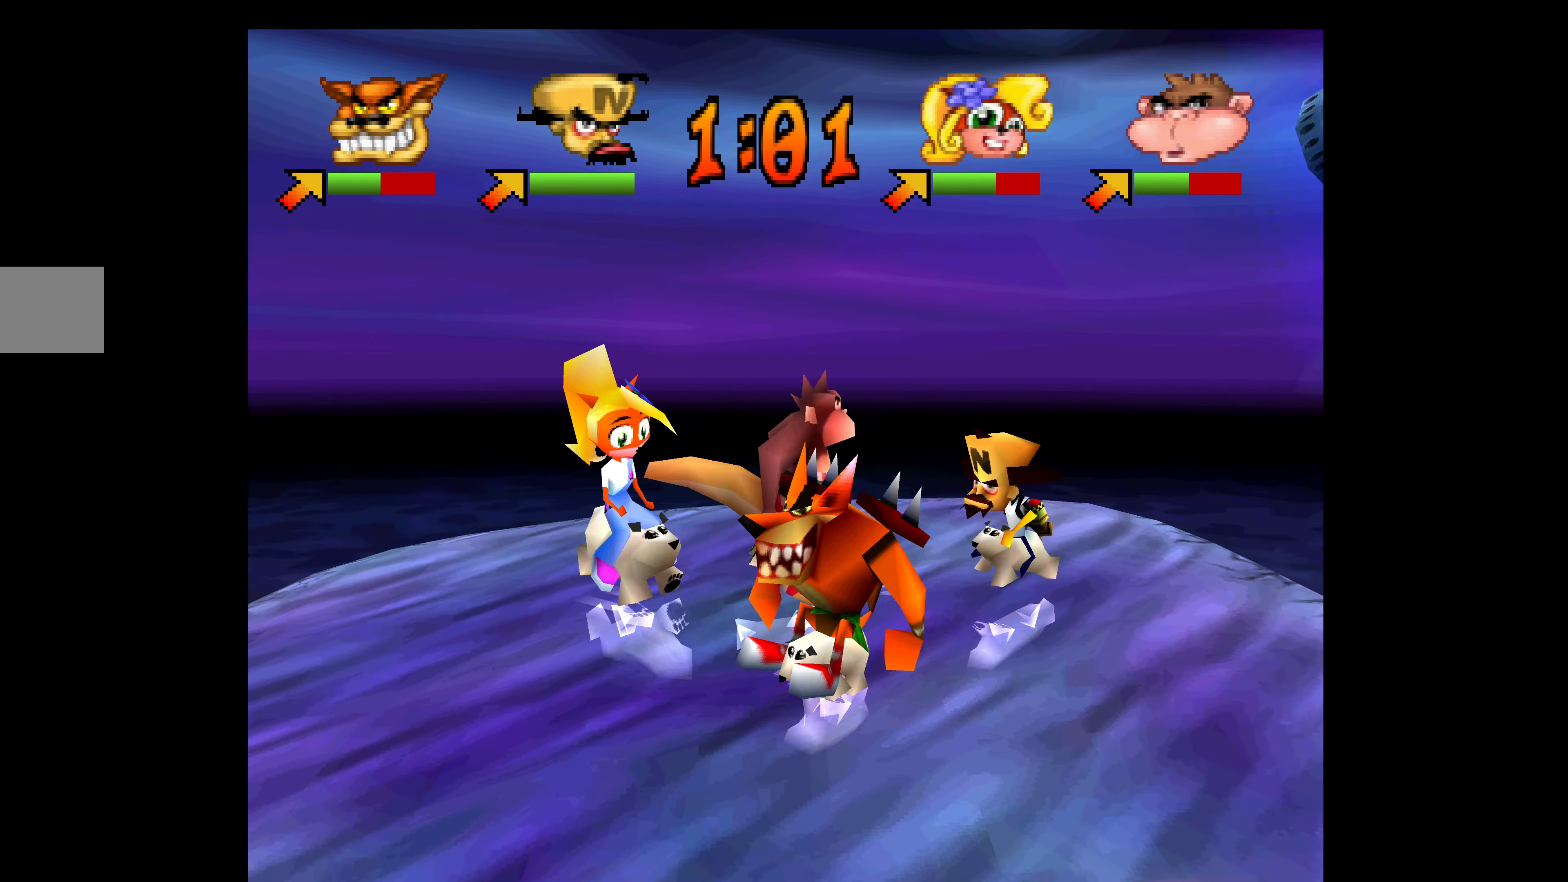
{"buttons": ["DPAD_DOWN", "DPAD_LEFT"], "left_stick": "center", "events": []}
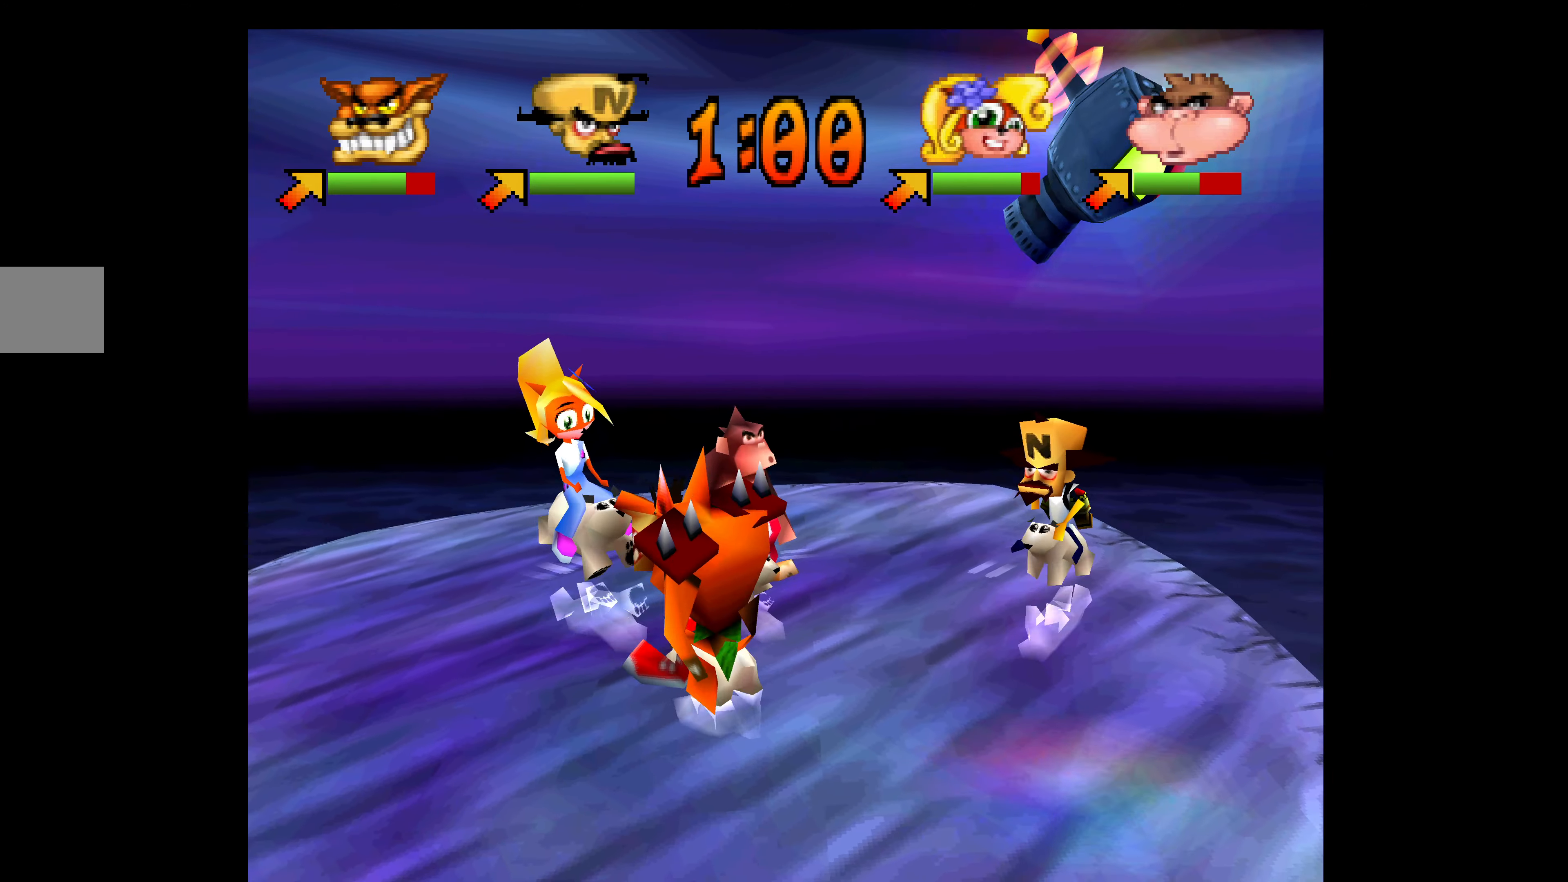
{"buttons": ["DPAD_LEFT"], "left_stick": "center", "events": [[50, "DPAD_DOWN", "up"]]}
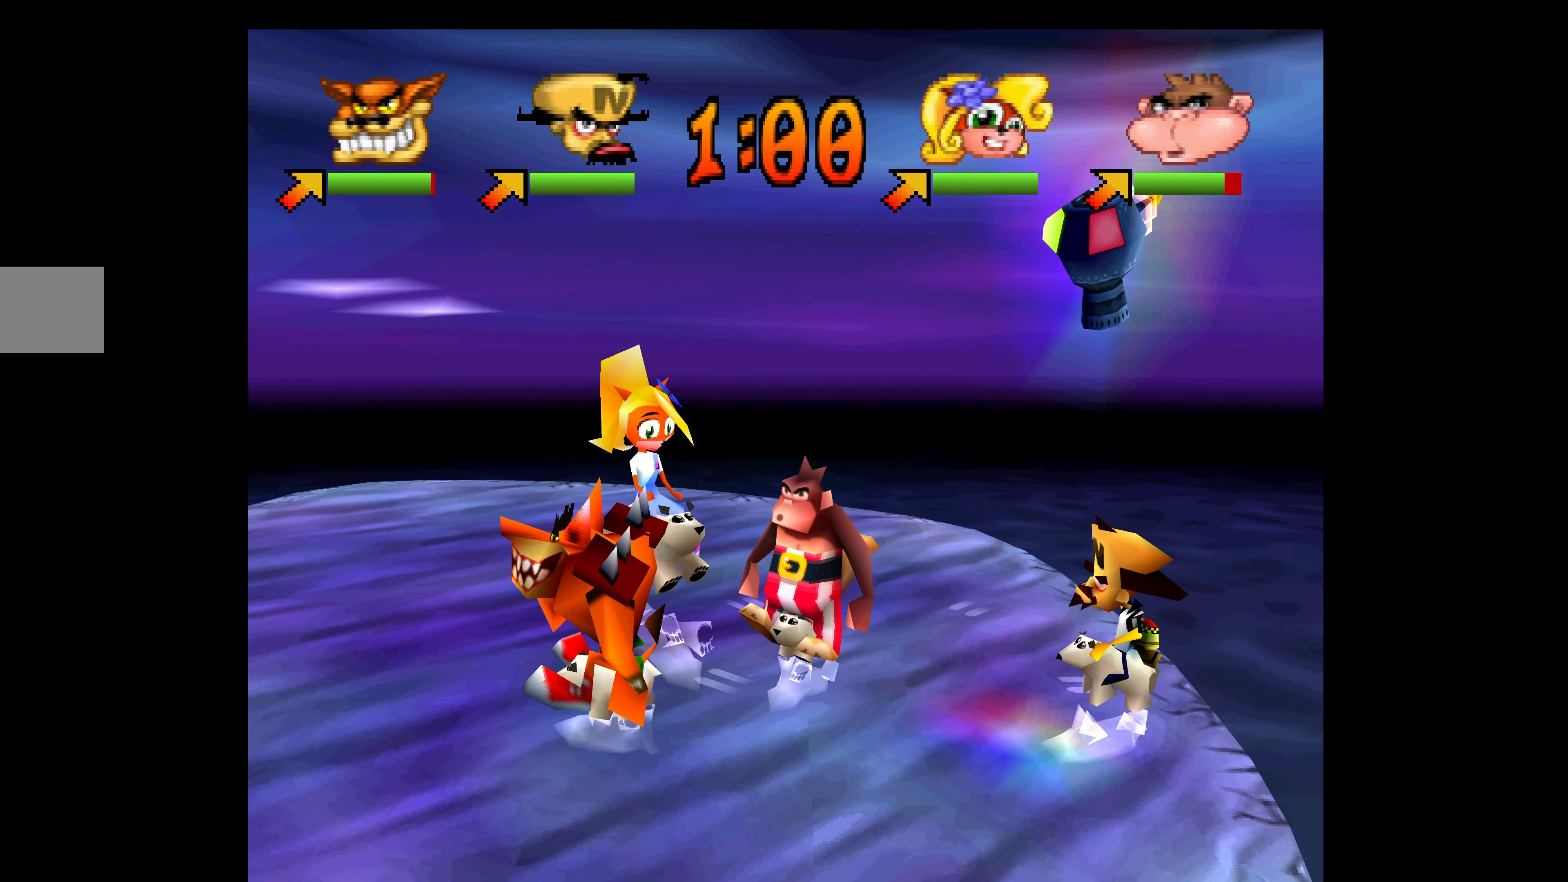
{"buttons": ["SQUARE", "DPAD_LEFT"], "left_stick": "center", "events": [[67, "SQUARE", "down"], [183, "SQUARE", "up"], [233, "SQUARE", "down"], [367, "SQUARE", "up"], [400, "SQUARE", "down"]]}
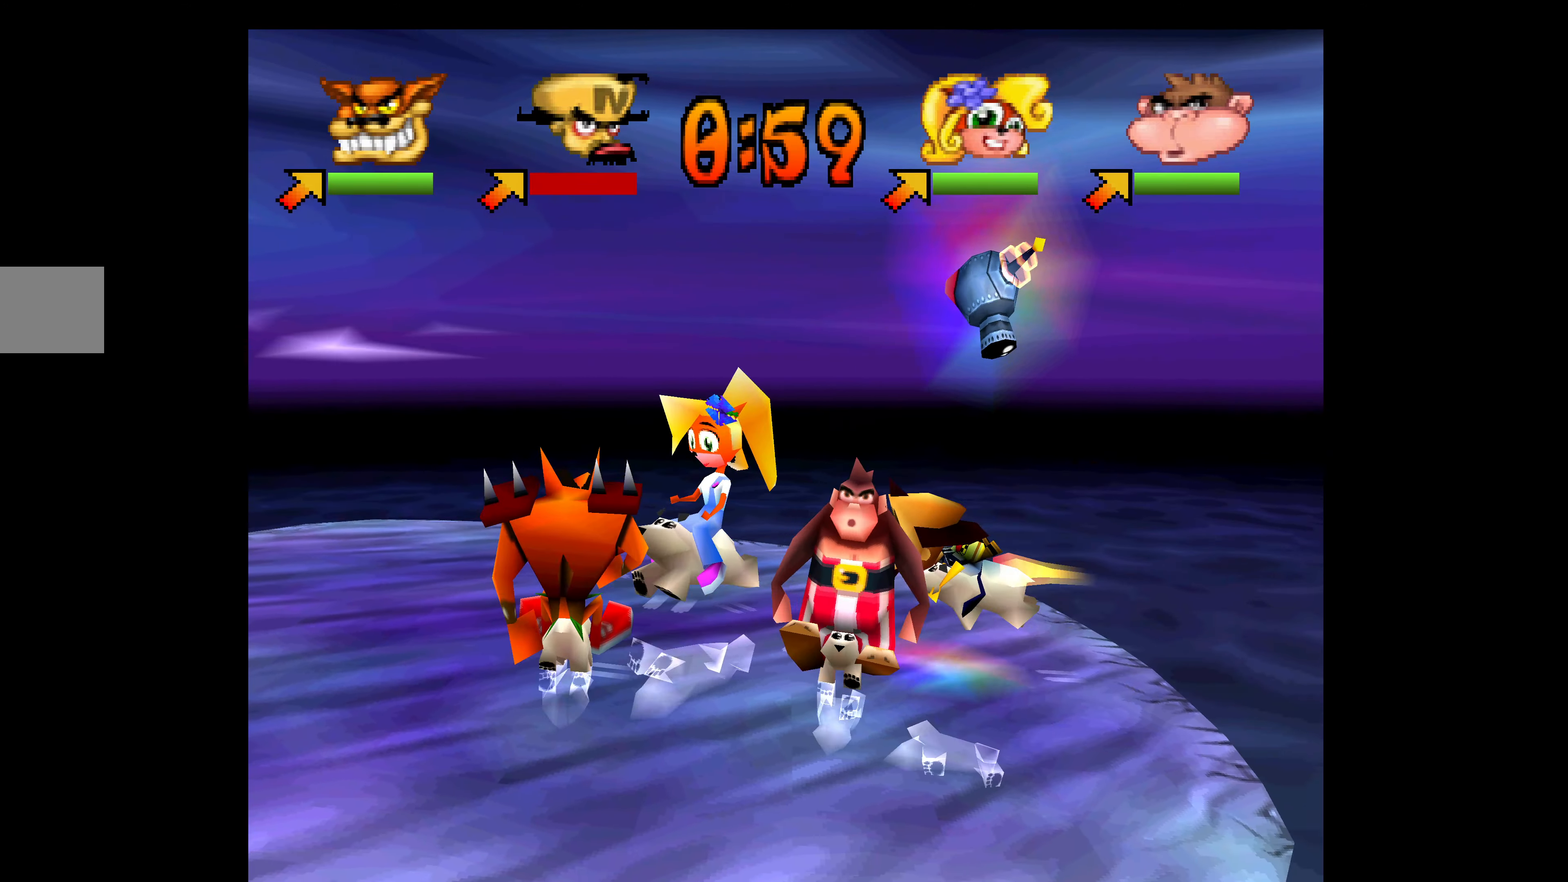
{"buttons": ["DPAD_LEFT"], "left_stick": "center", "events": [[17, "SQUARE", "up"], [83, "SQUARE", "down"], [133, "DPAD_DOWN", "down"], [183, "SQUARE", "up"], [267, "SQUARE", "down"], [350, "SQUARE", "up"], [383, "DPAD_DOWN", "up"]]}
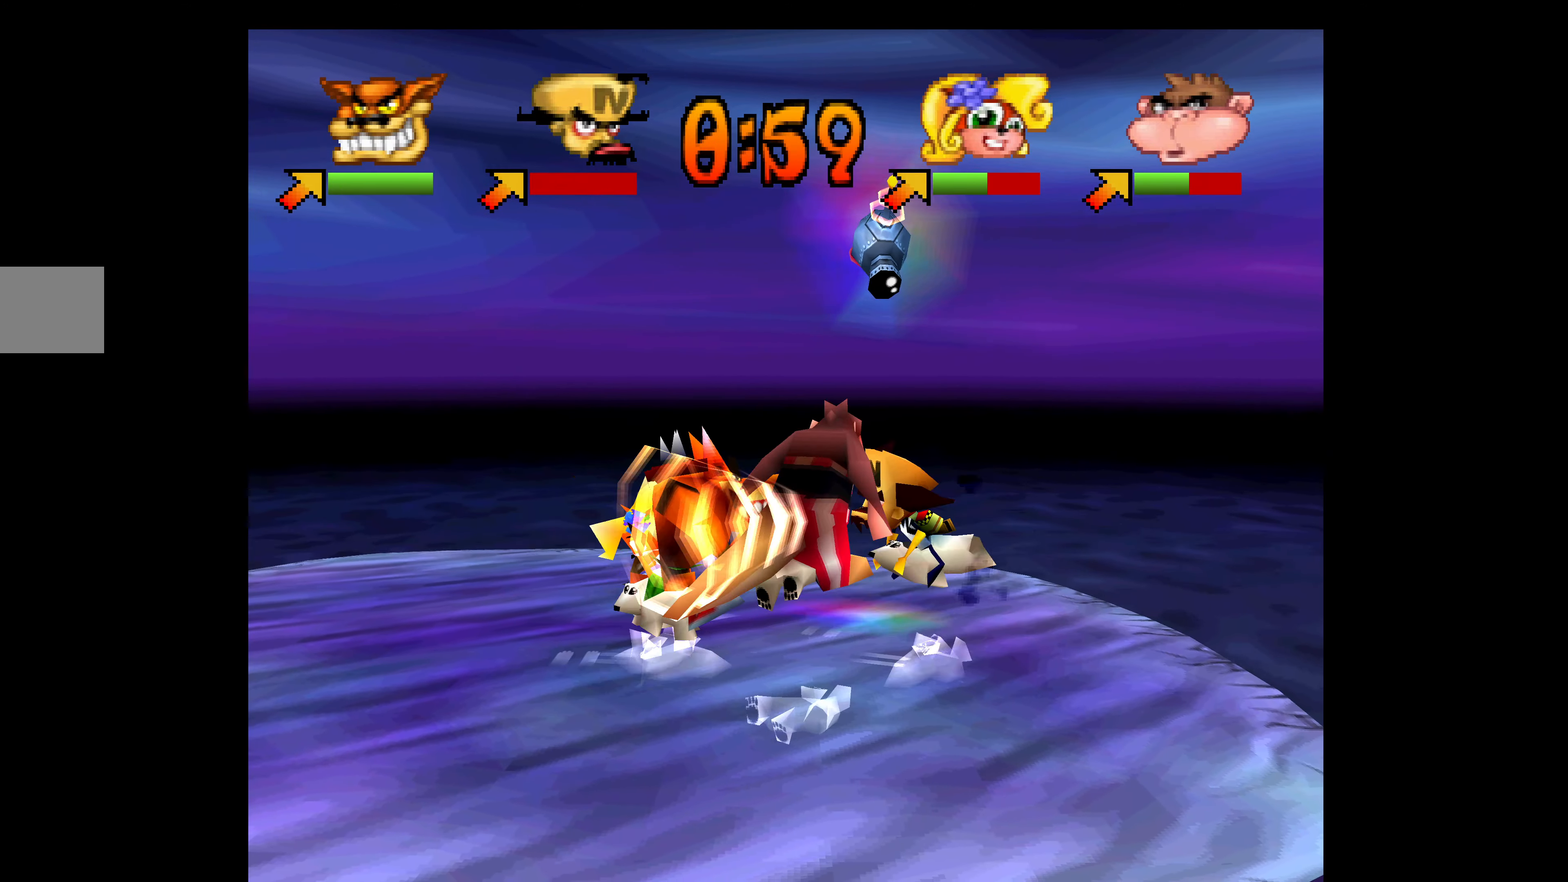
{"buttons": ["DPAD_LEFT"], "left_stick": "center", "events": []}
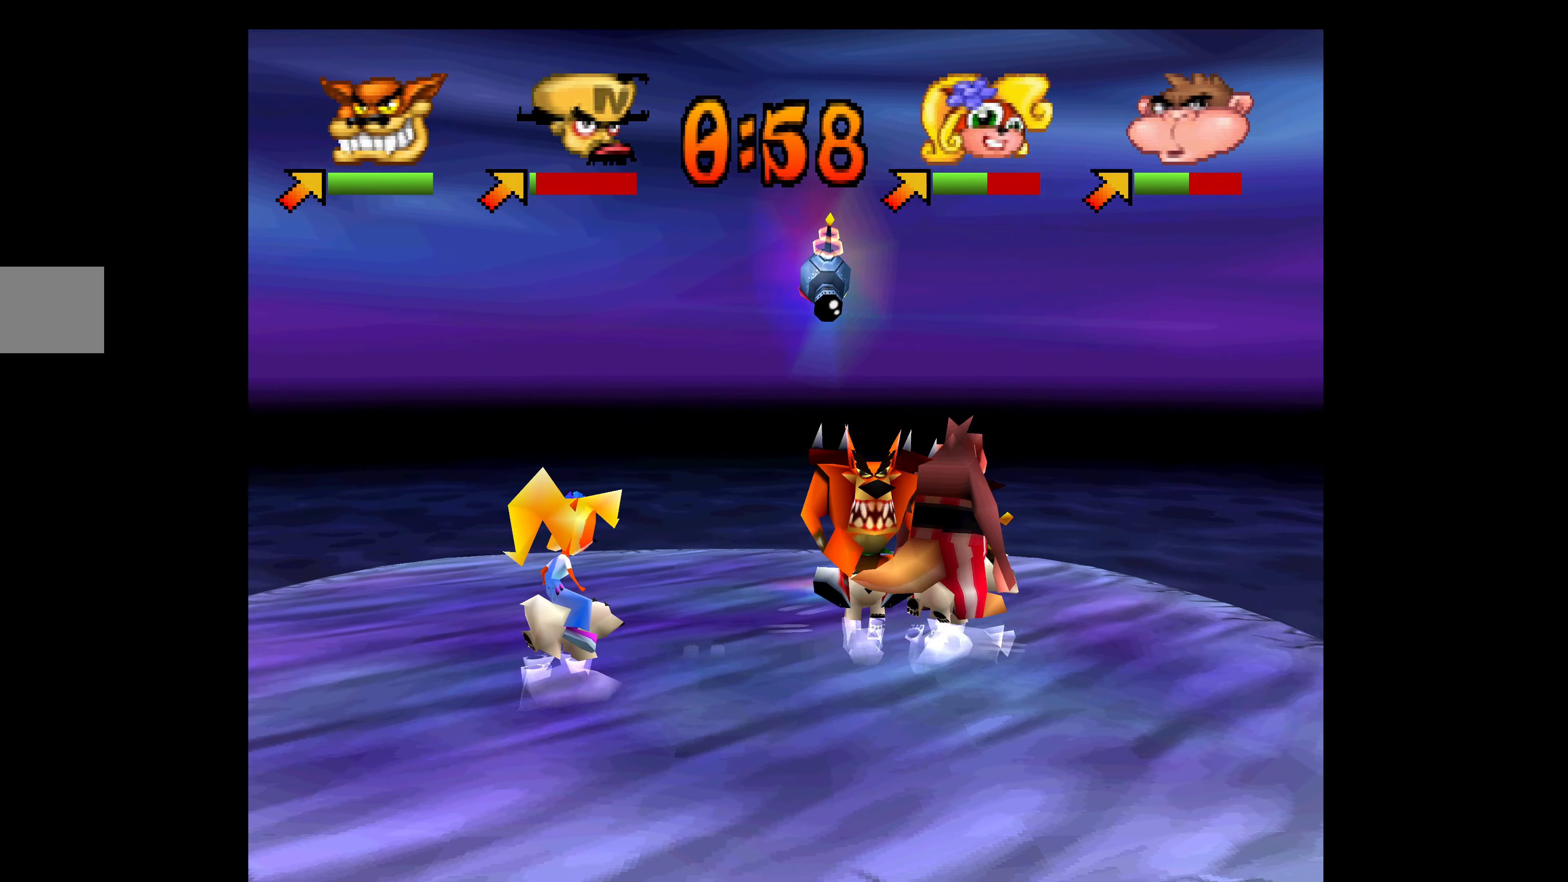
{"buttons": ["DPAD_LEFT"], "left_stick": "center", "events": []}
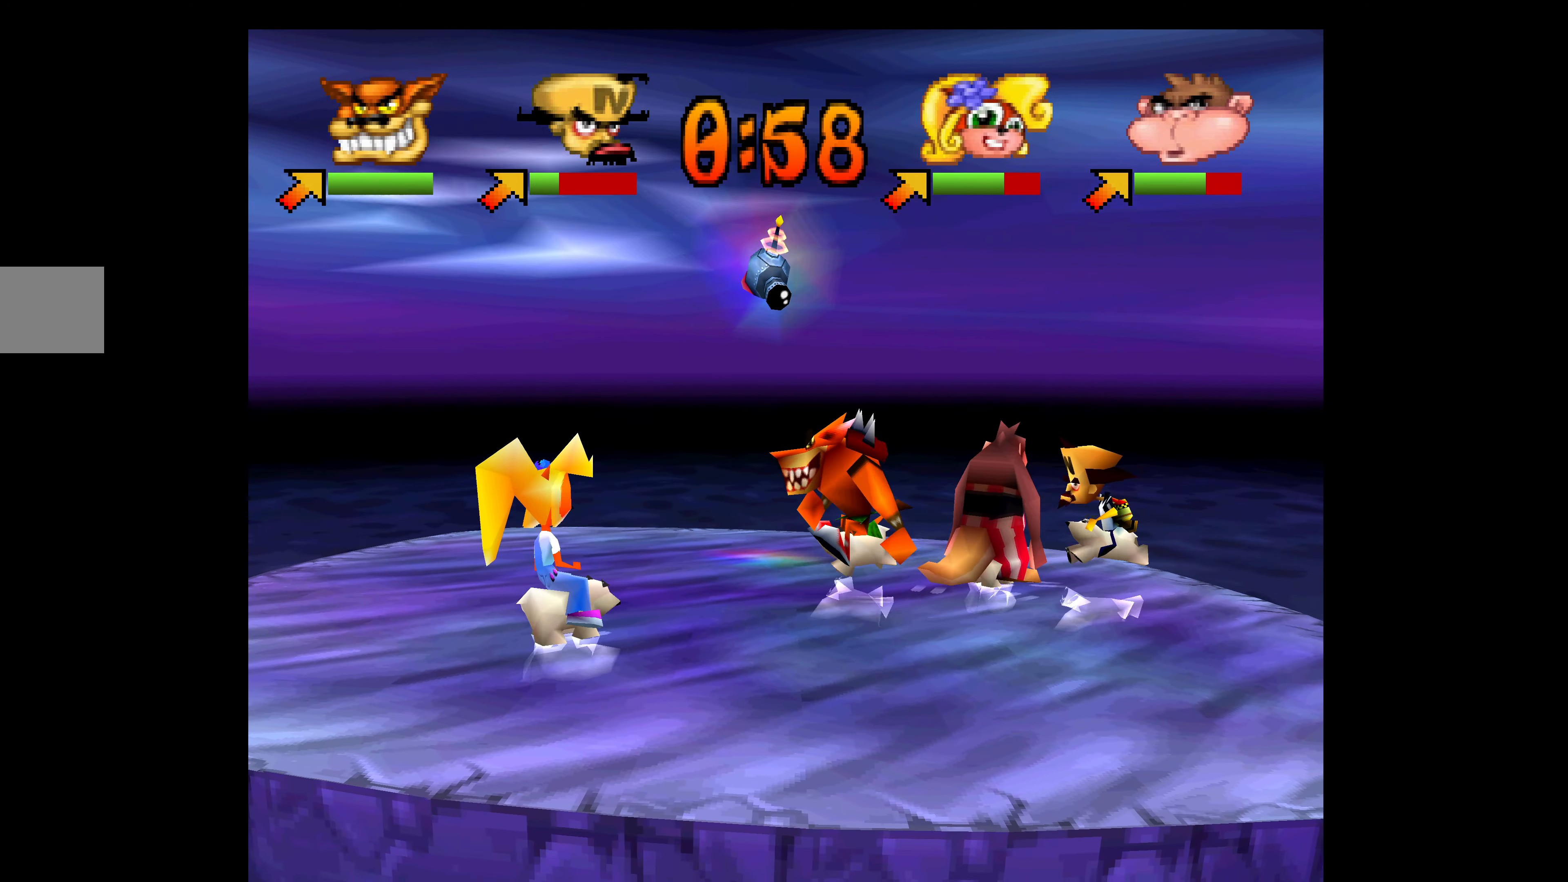
{"buttons": ["SQUARE", "DPAD_LEFT"], "left_stick": "center", "events": [[417, "SQUARE", "down"]]}
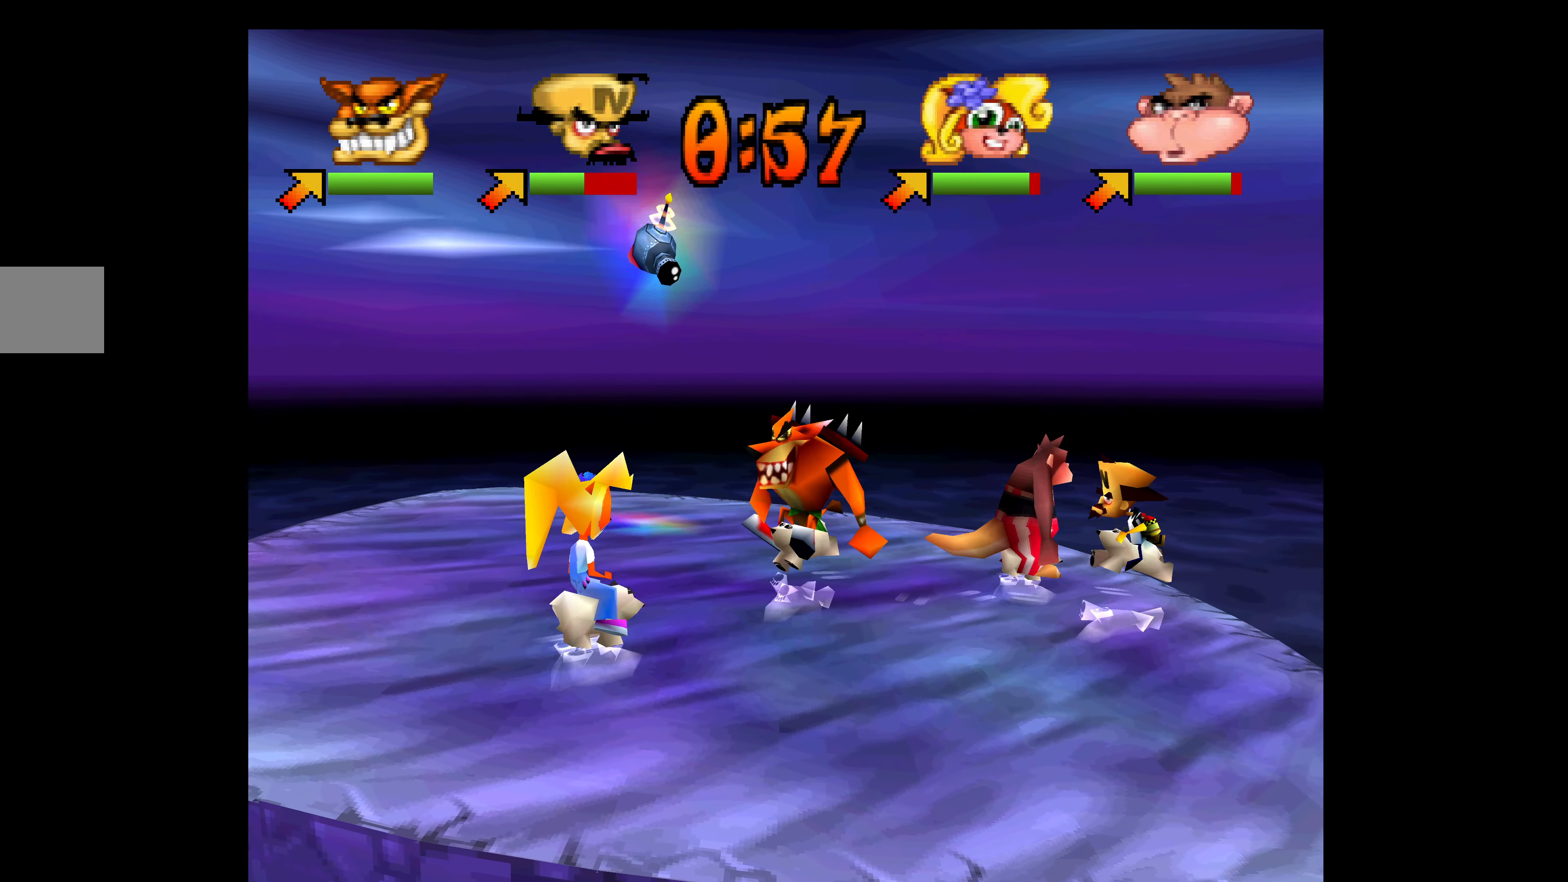
{"buttons": ["SQUARE", "DPAD_LEFT"], "left_stick": "center", "events": [[17, "SQUARE", "up"], [83, "SQUARE", "down"], [184, "SQUARE", "up"], [250, "SQUARE", "down"], [300, "SQUARE", "up"], [484, "SQUARE", "down"]]}
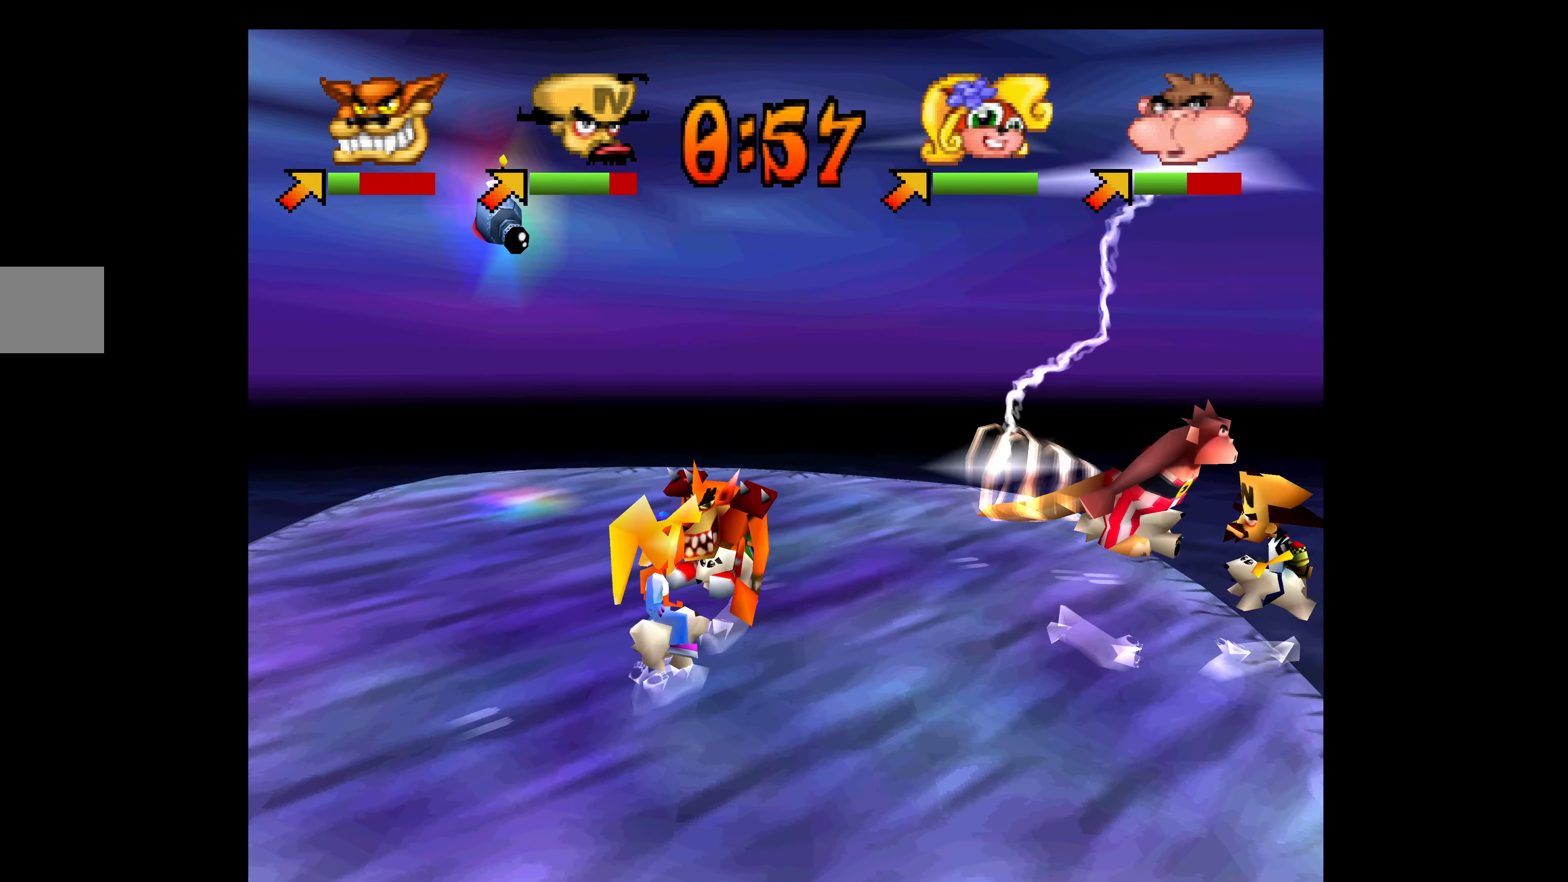
{"buttons": ["SQUARE", "DPAD_LEFT"], "left_stick": "center", "events": [[117, "SQUARE", "up"], [134, "SQUARE", "down"], [267, "SQUARE", "up"], [317, "SQUARE", "down"], [400, "SQUARE", "up"], [467, "SQUARE", "down"]]}
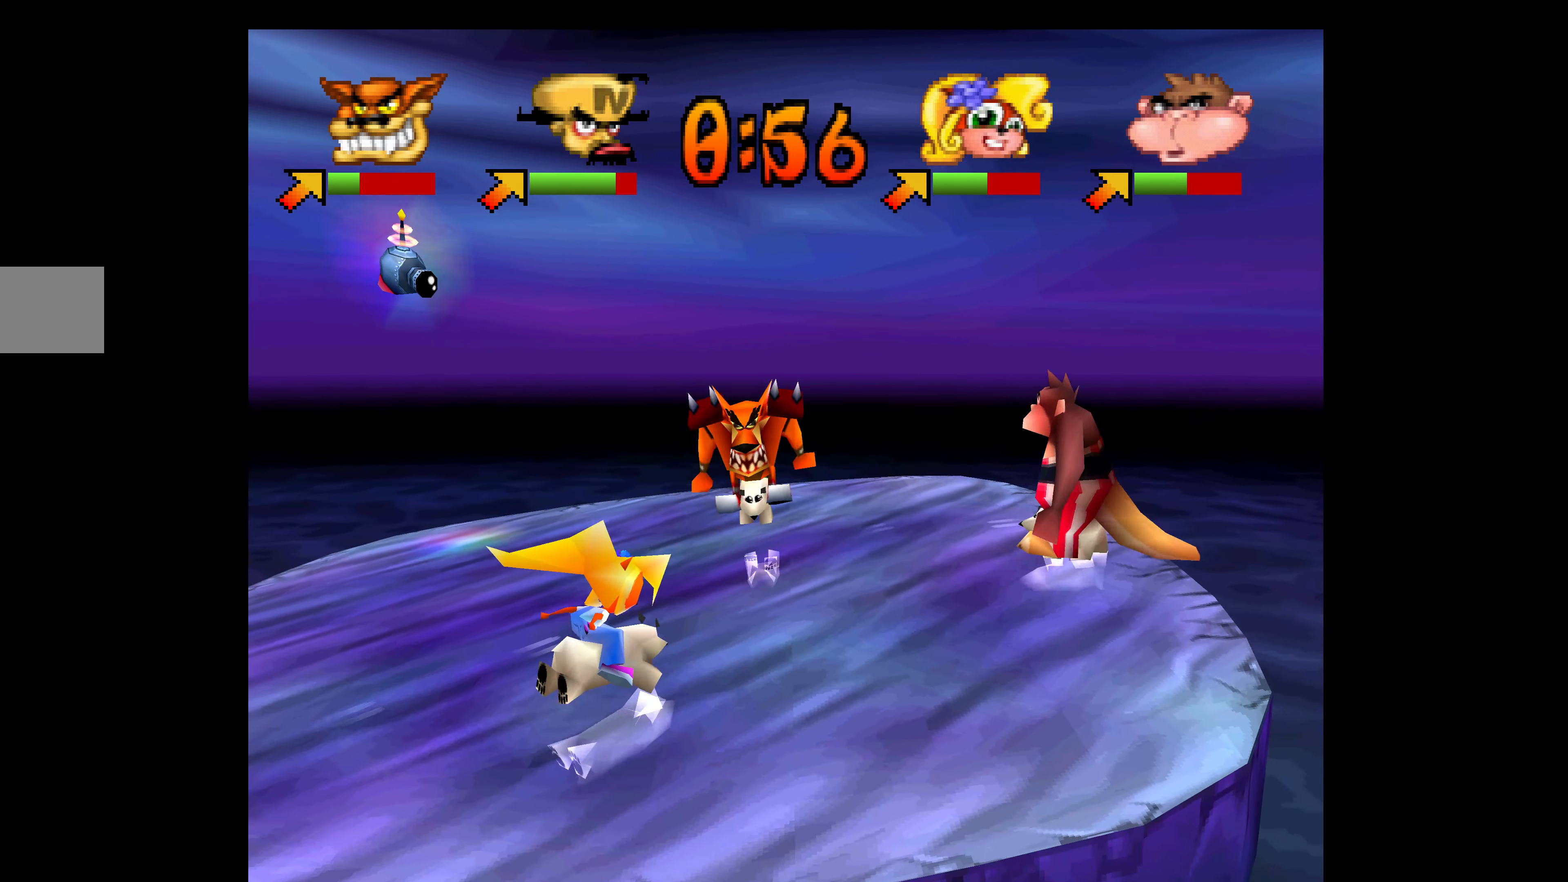
{"buttons": ["DPAD_LEFT"], "left_stick": "center", "events": [[67, "SQUARE", "up"], [134, "SQUARE", "down"], [250, "SQUARE", "up"]]}
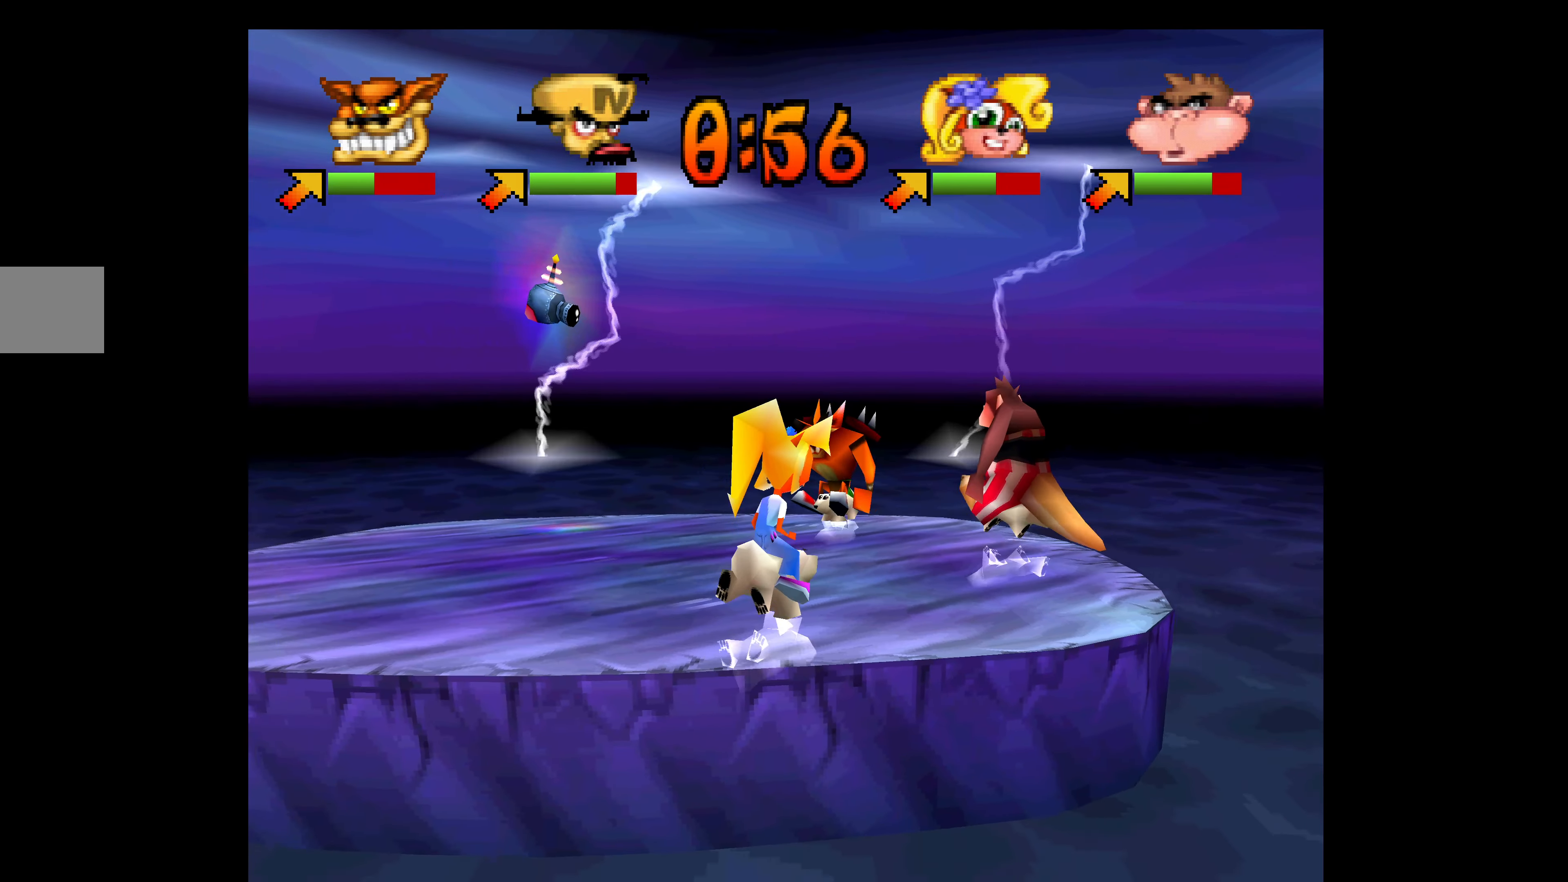
{"buttons": [], "left_stick": "center", "events": [[67, "DPAD_LEFT", "up"]]}